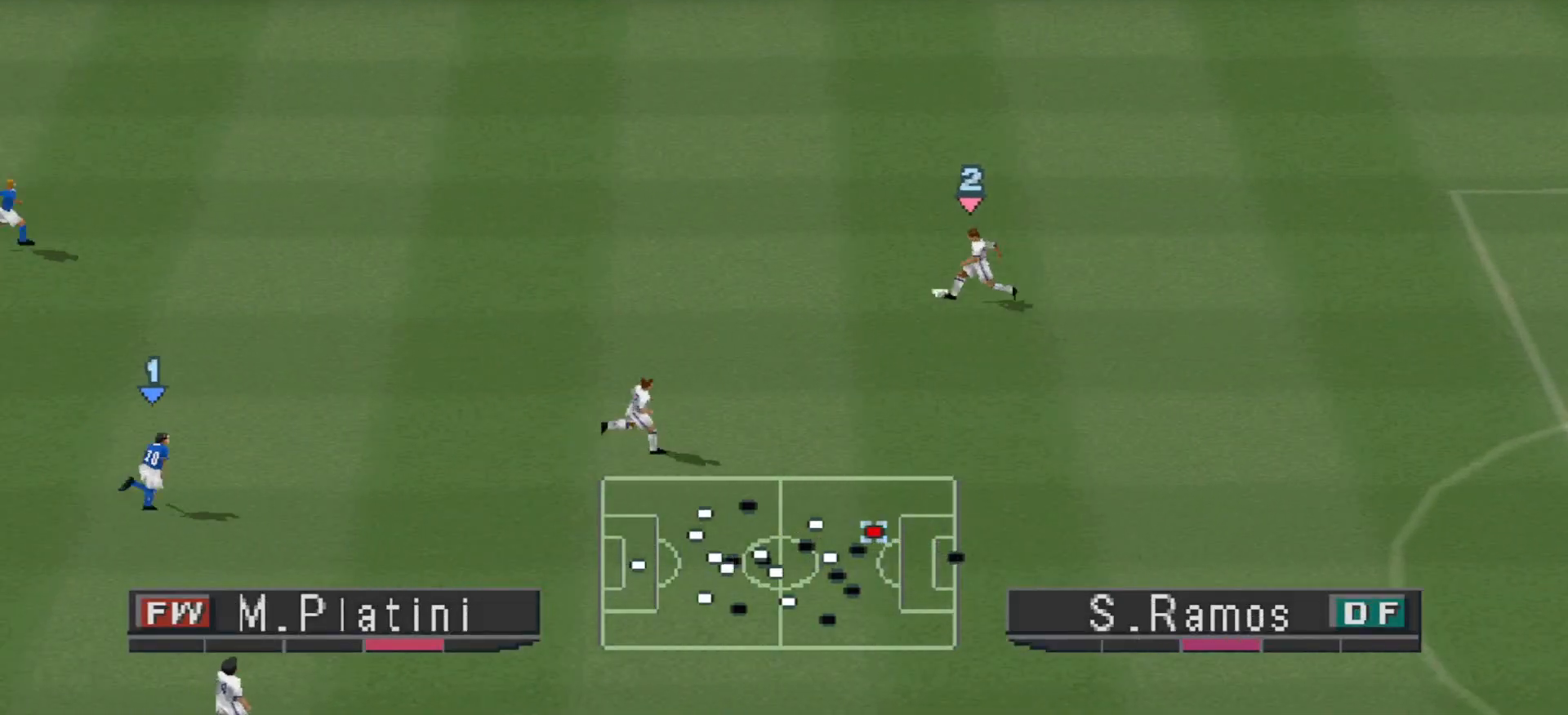
Gameplay with a controller (PlayStation layout); each line is a JSON object with the inputs held at the frame after it. "events" lists button and stick changes between this image and that frame as [ms after this image, input, new state], when the widget could be followed in between. Not read: left_stick right_stick.
{"buttons": ["DPAD_UP", "DPAD_LEFT"], "events": []}
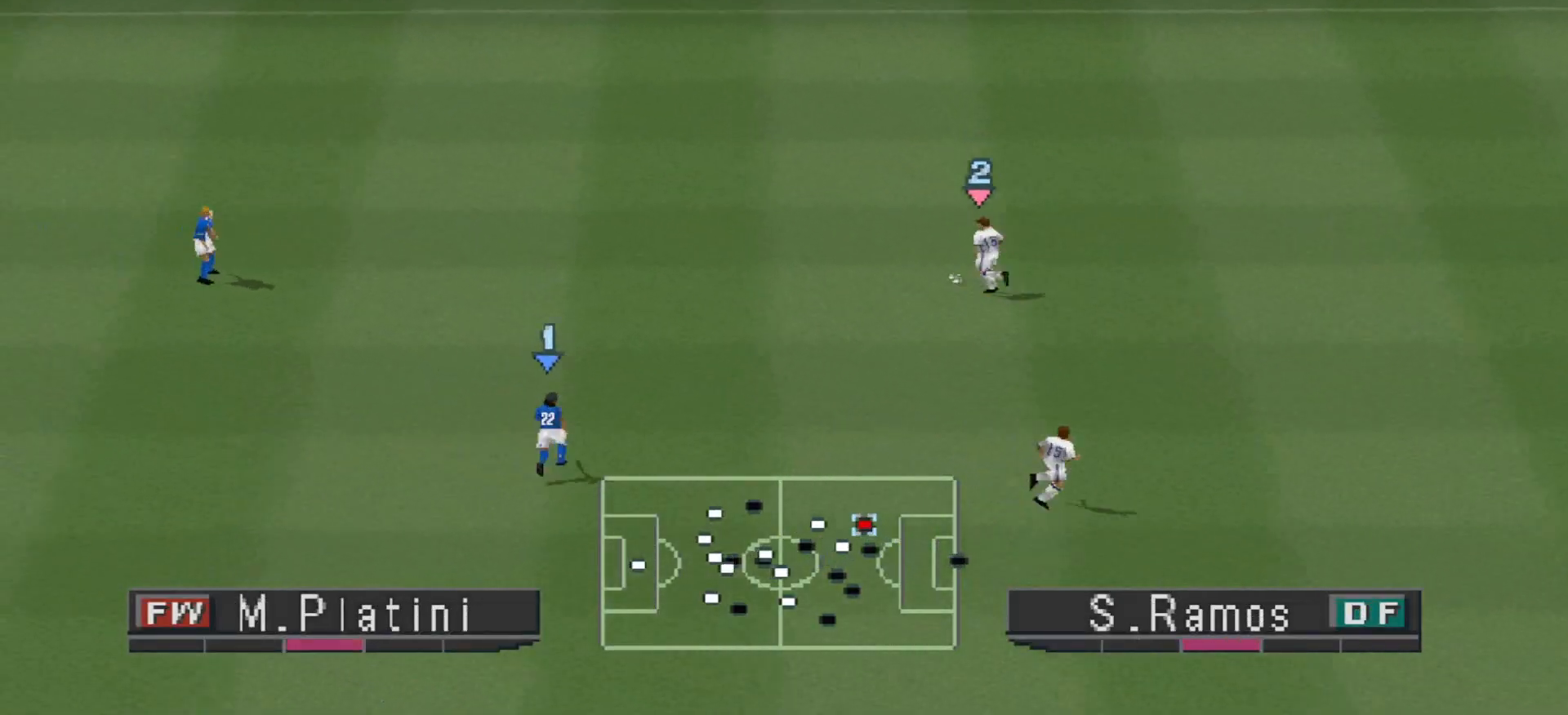
{"buttons": ["DPAD_UP", "DPAD_LEFT"], "events": [[33, "CROSS", "down"], [367, "CROSS", "up"]]}
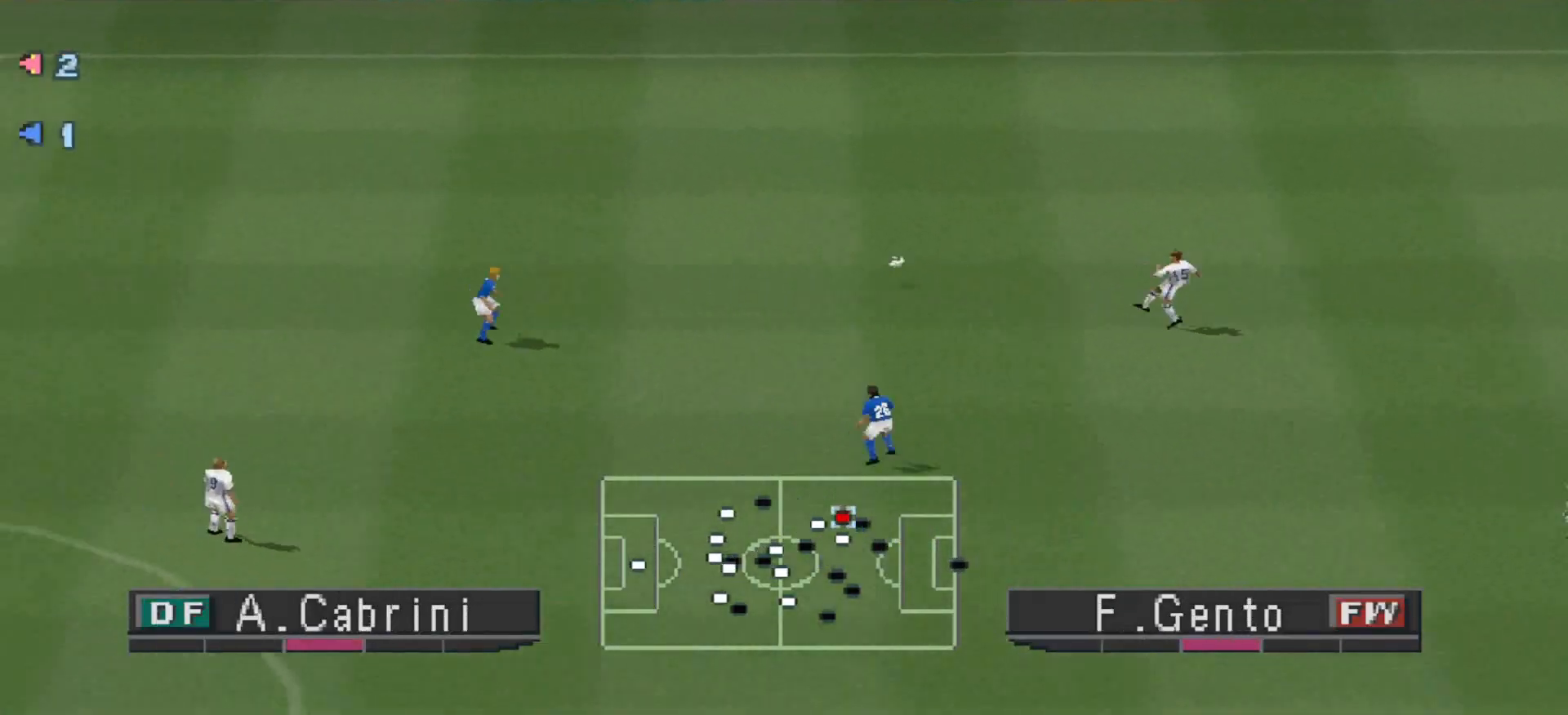
{"buttons": ["DPAD_RIGHT"], "events": [[367, "DPAD_LEFT", "up"], [433, "DPAD_RIGHT", "down"], [433, "DPAD_UP", "up"]]}
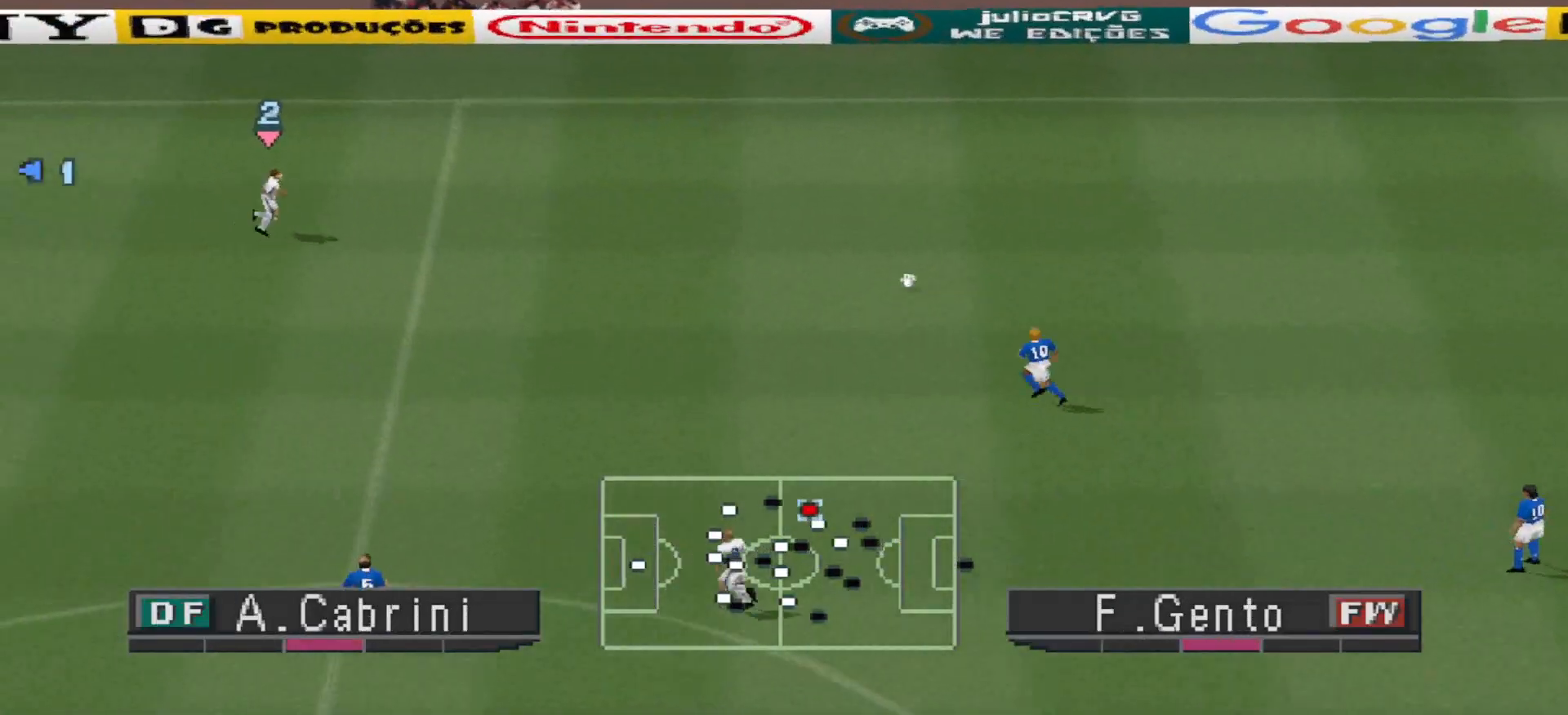
{"buttons": ["DPAD_DOWN", "DPAD_LEFT"], "events": [[233, "DPAD_DOWN", "down"], [300, "DPAD_RIGHT", "up"], [333, "DPAD_LEFT", "down"], [400, "DPAD_LEFT", "up"], [467, "DPAD_LEFT", "down"]]}
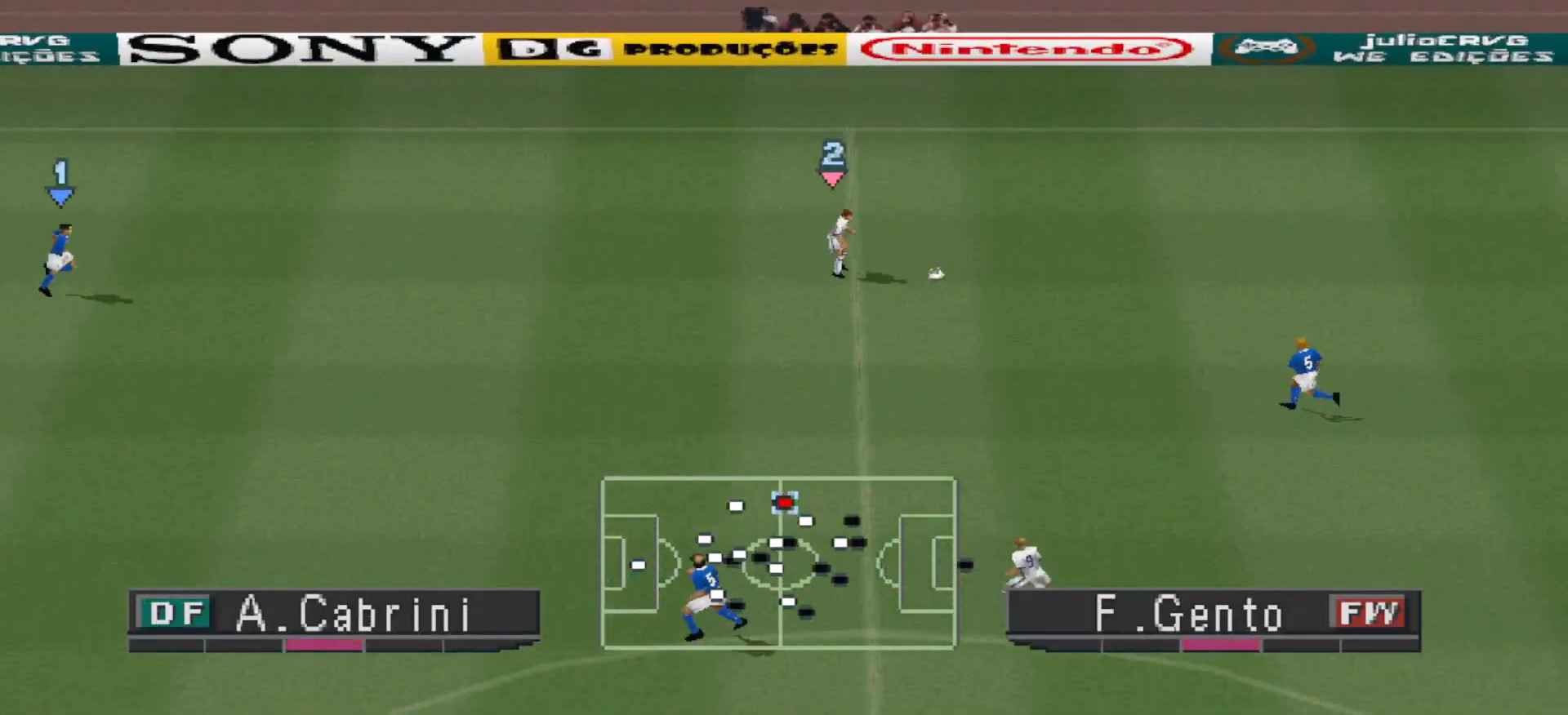
{"buttons": ["DPAD_DOWN", "DPAD_LEFT"], "events": []}
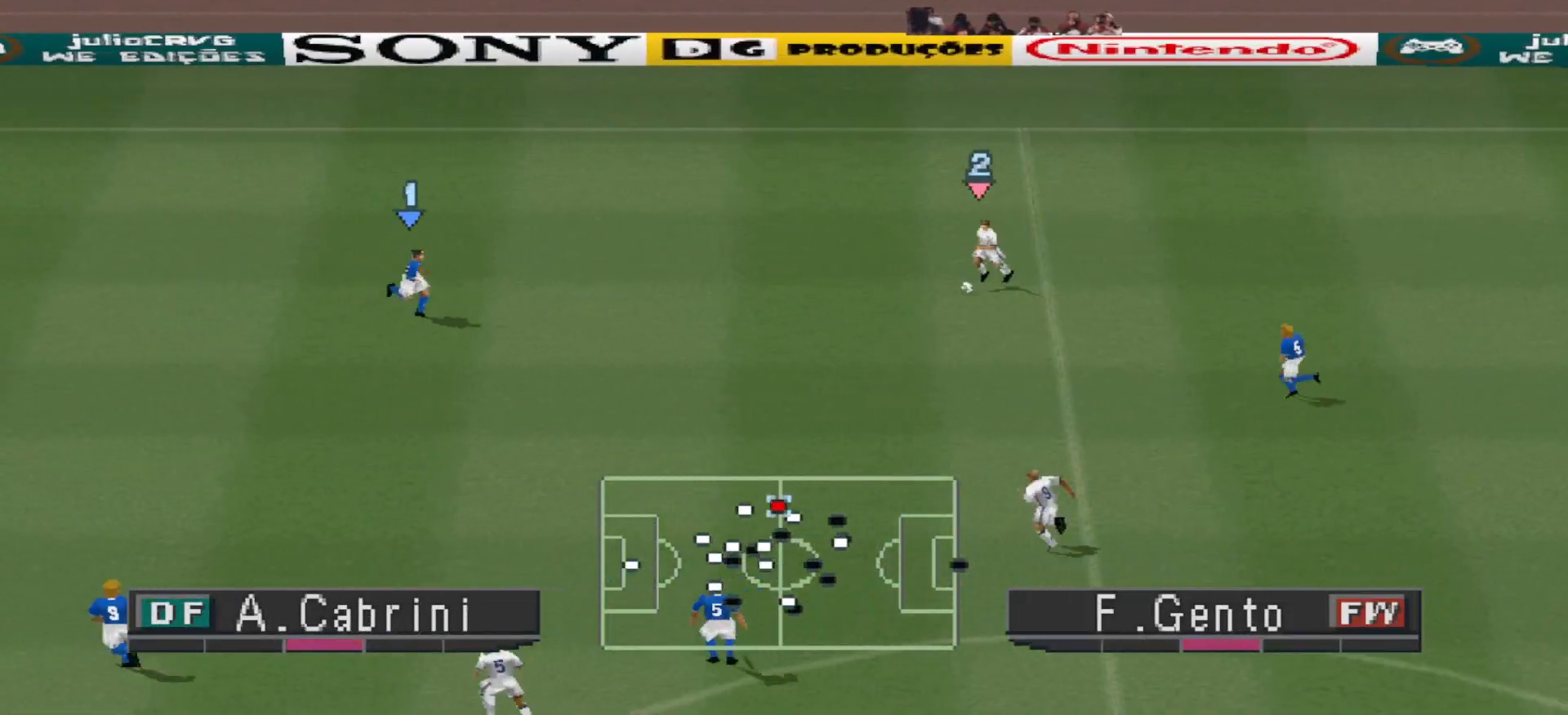
{"buttons": ["DPAD_UP", "DPAD_LEFT"], "events": [[133, "DPAD_DOWN", "up"], [400, "DPAD_UP", "down"]]}
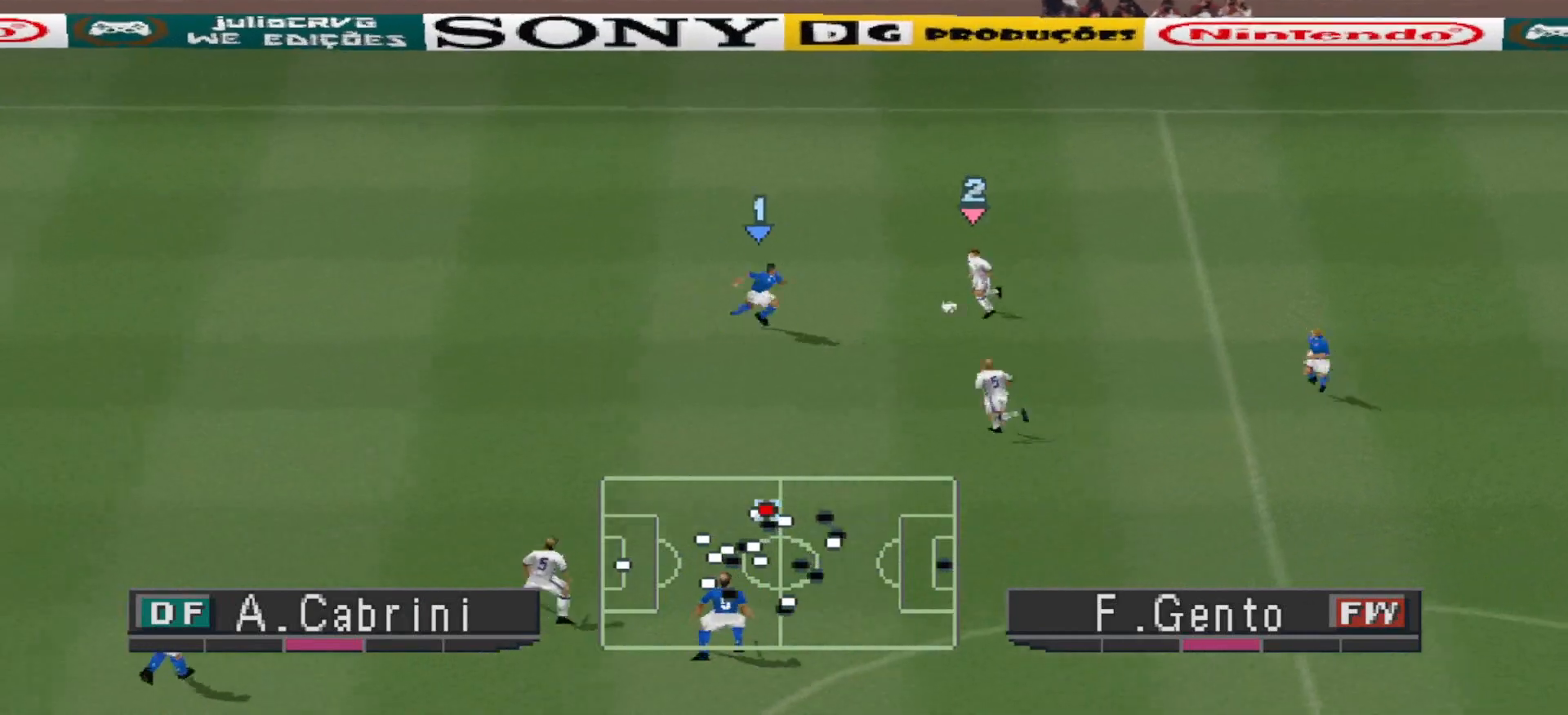
{"buttons": ["R1", "DPAD_LEFT"], "events": [[100, "R1", "down"], [500, "DPAD_UP", "up"]]}
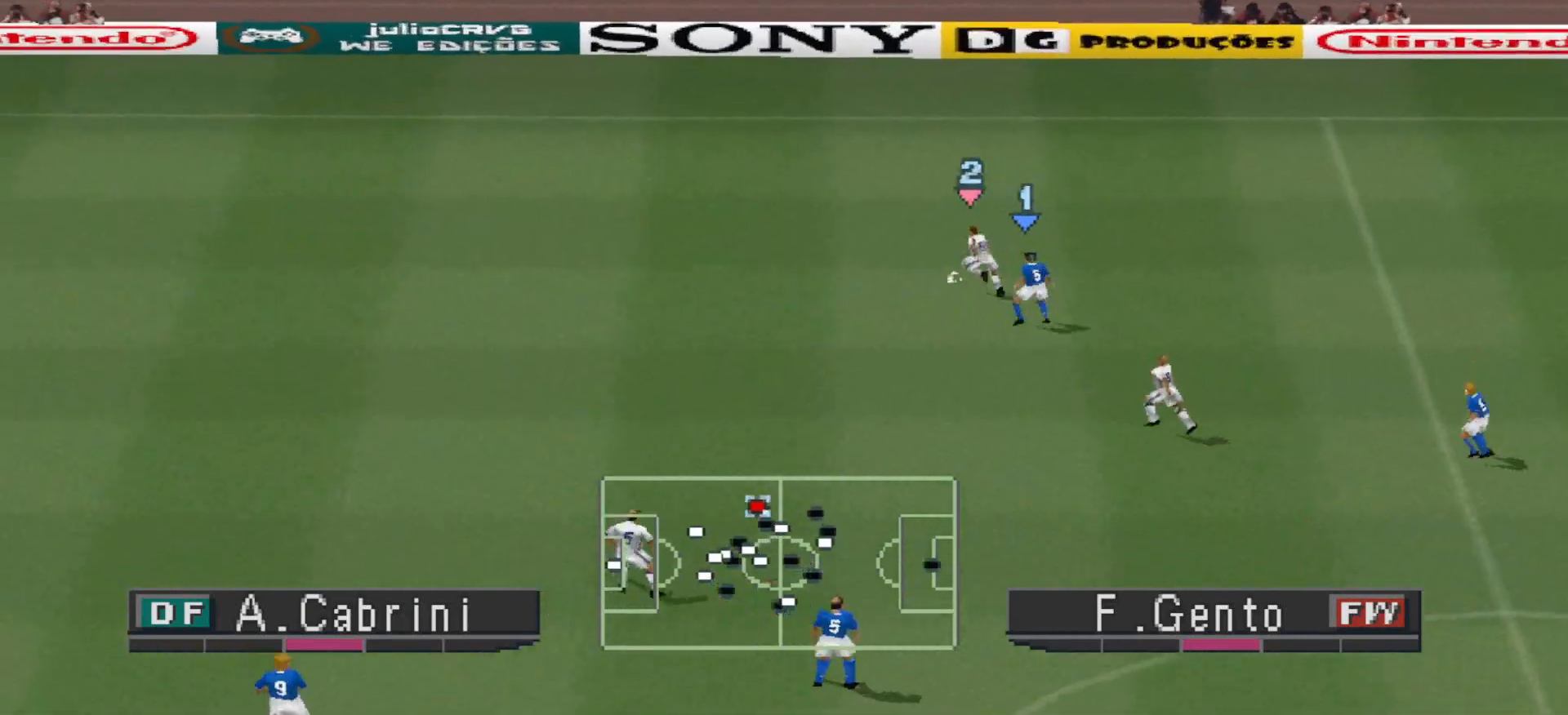
{"buttons": ["DPAD_LEFT"], "events": [[33, "R1", "up"]]}
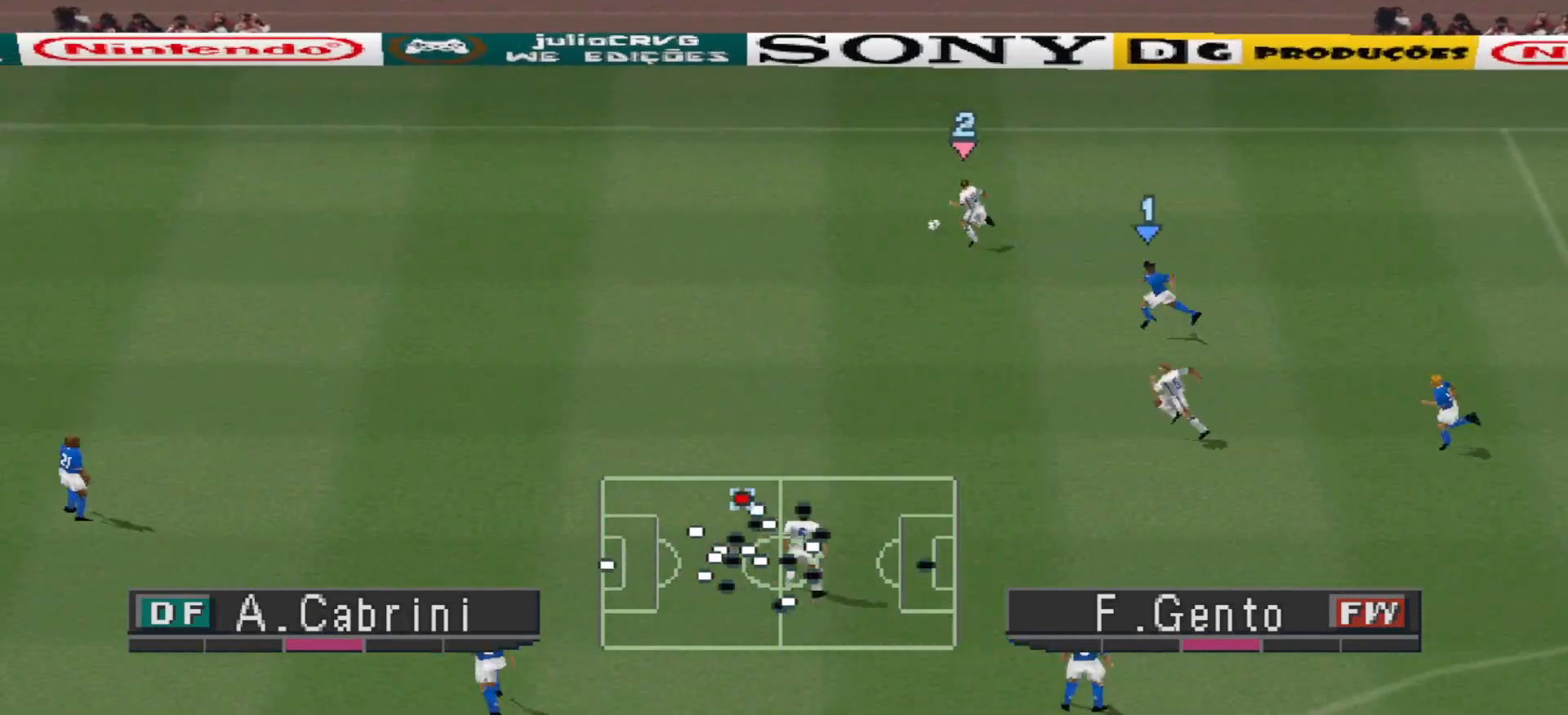
{"buttons": ["R1", "DPAD_LEFT"], "events": [[333, "R1", "down"]]}
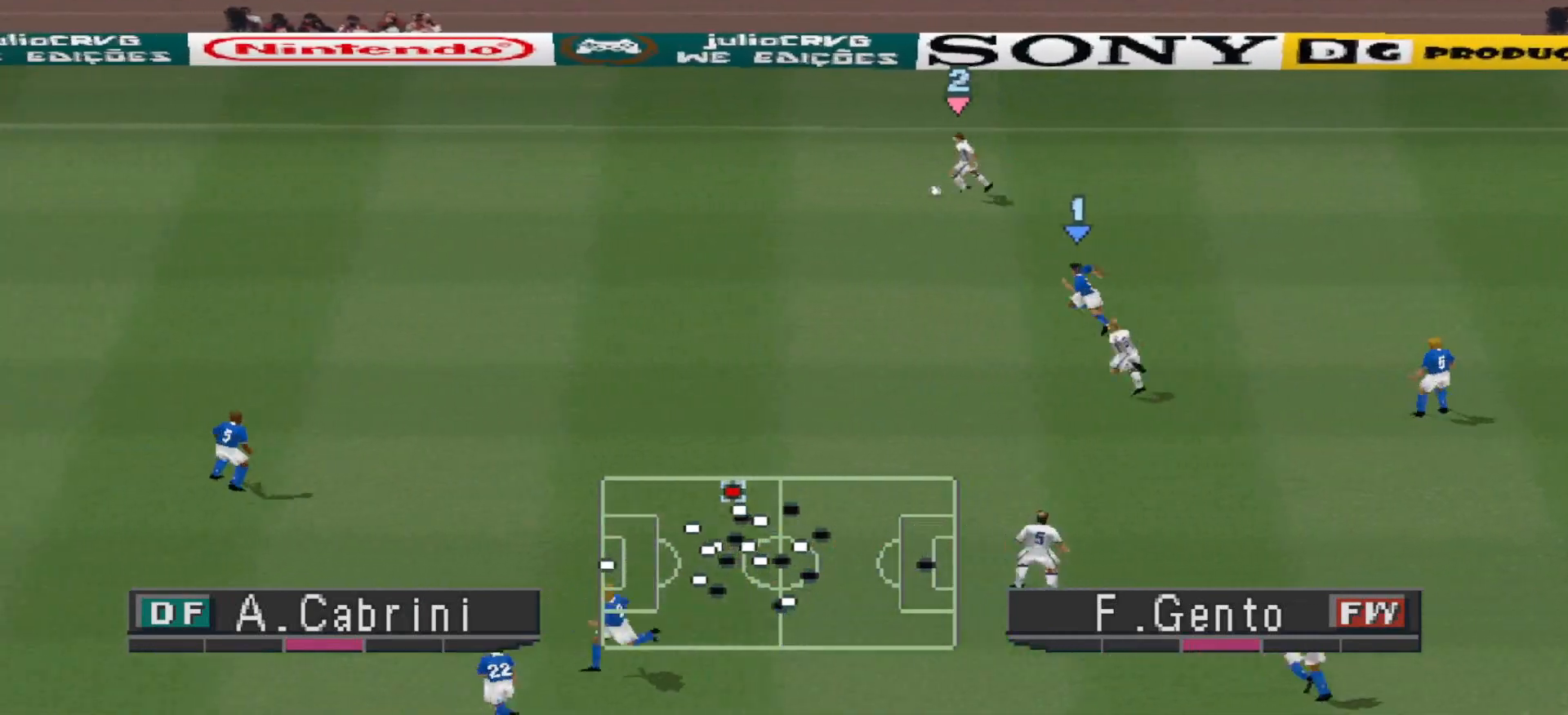
{"buttons": ["R1", "DPAD_LEFT"], "events": []}
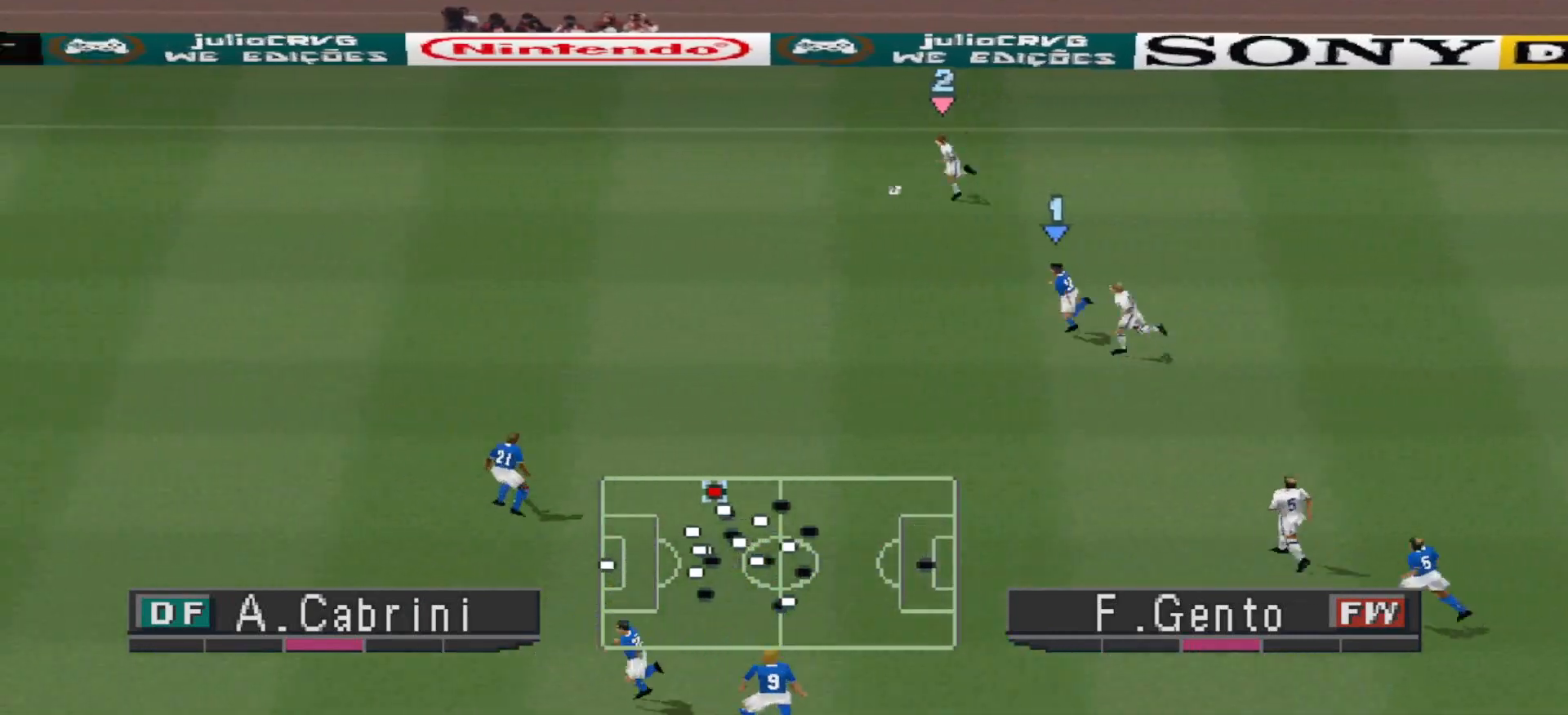
{"buttons": ["R1", "DPAD_LEFT"], "events": []}
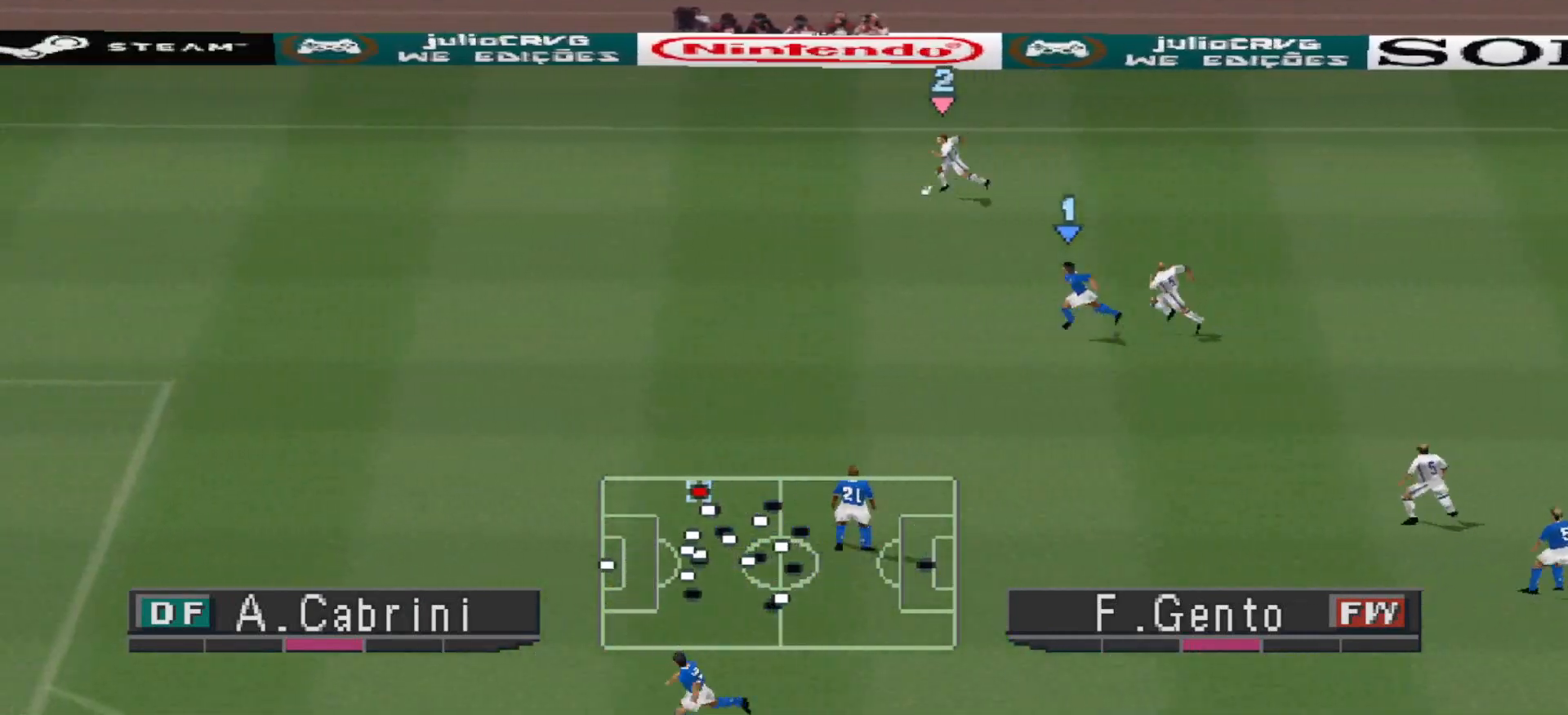
{"buttons": ["R1", "DPAD_LEFT"], "events": []}
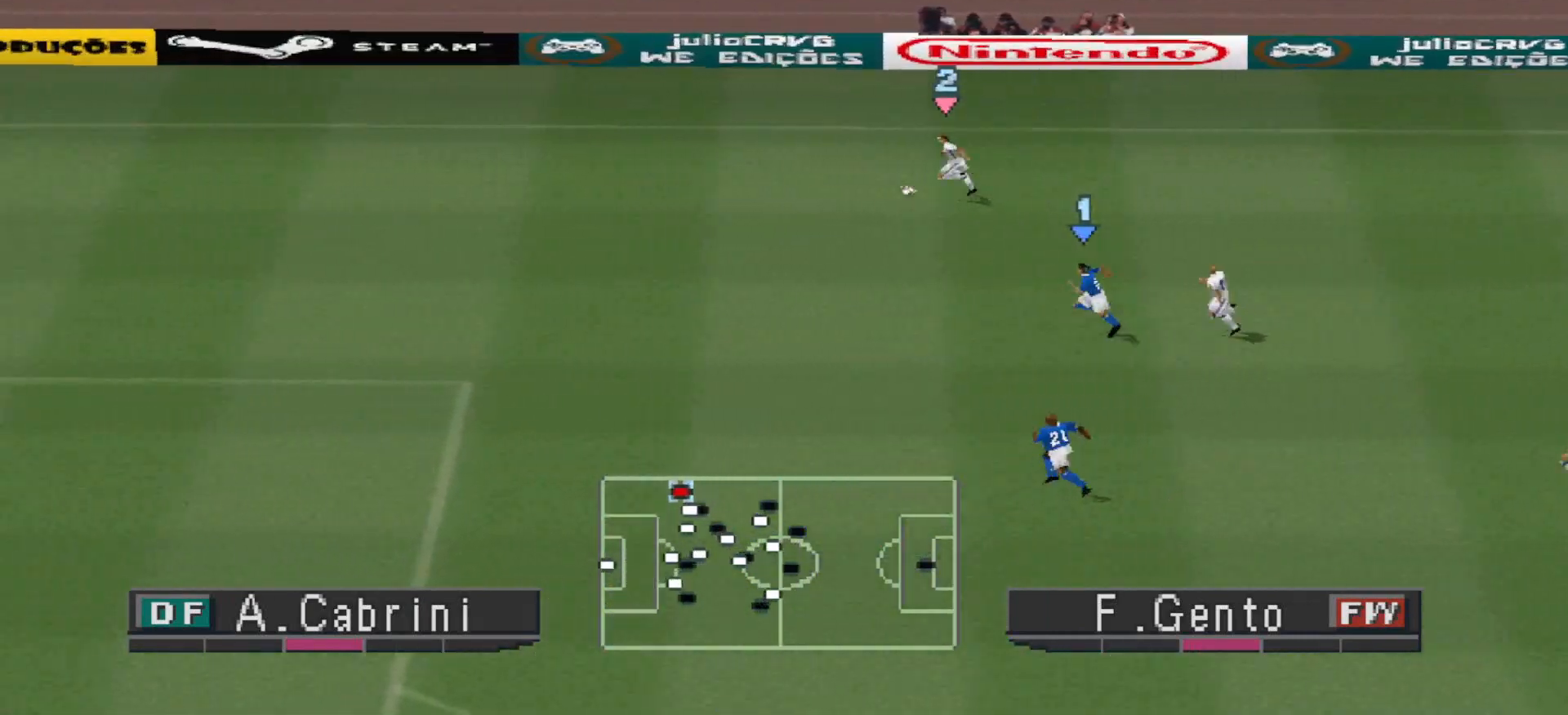
{"buttons": ["DPAD_LEFT"], "events": [[33, "R1", "up"], [267, "TRIANGLE", "down"], [333, "TRIANGLE", "up"]]}
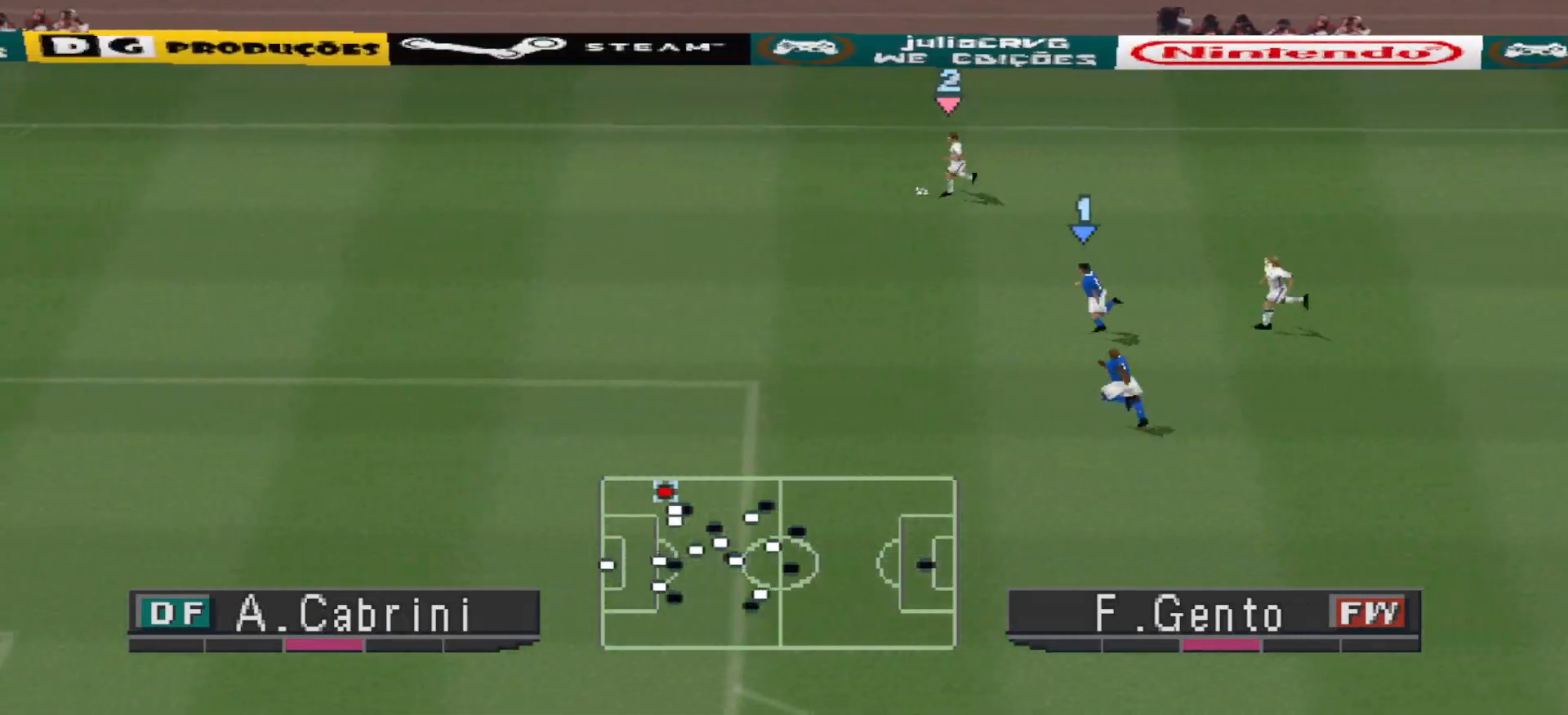
{"buttons": ["R1", "DPAD_UP", "DPAD_LEFT"], "events": [[67, "DPAD_UP", "down"], [300, "R1", "down"]]}
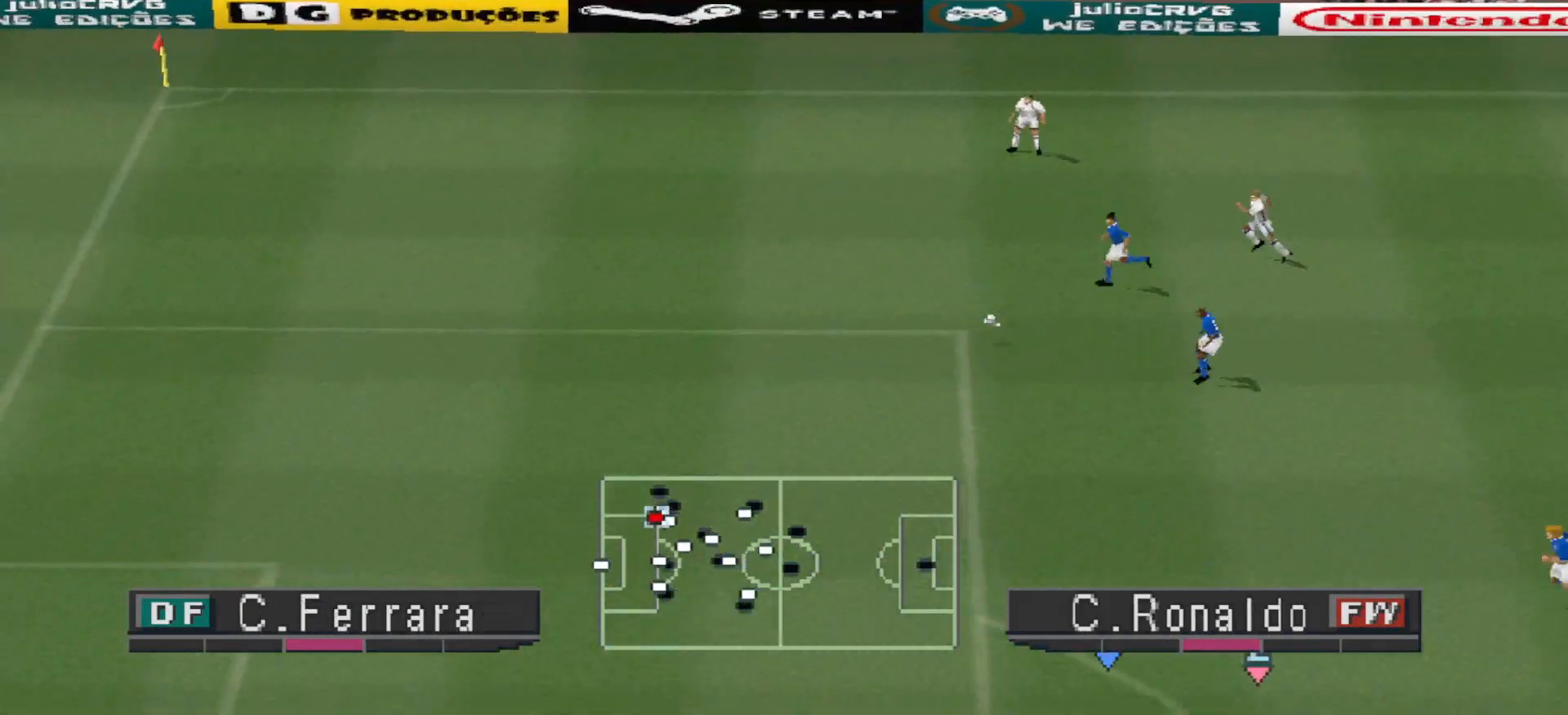
{"buttons": ["R1", "DPAD_UP", "DPAD_LEFT"], "events": []}
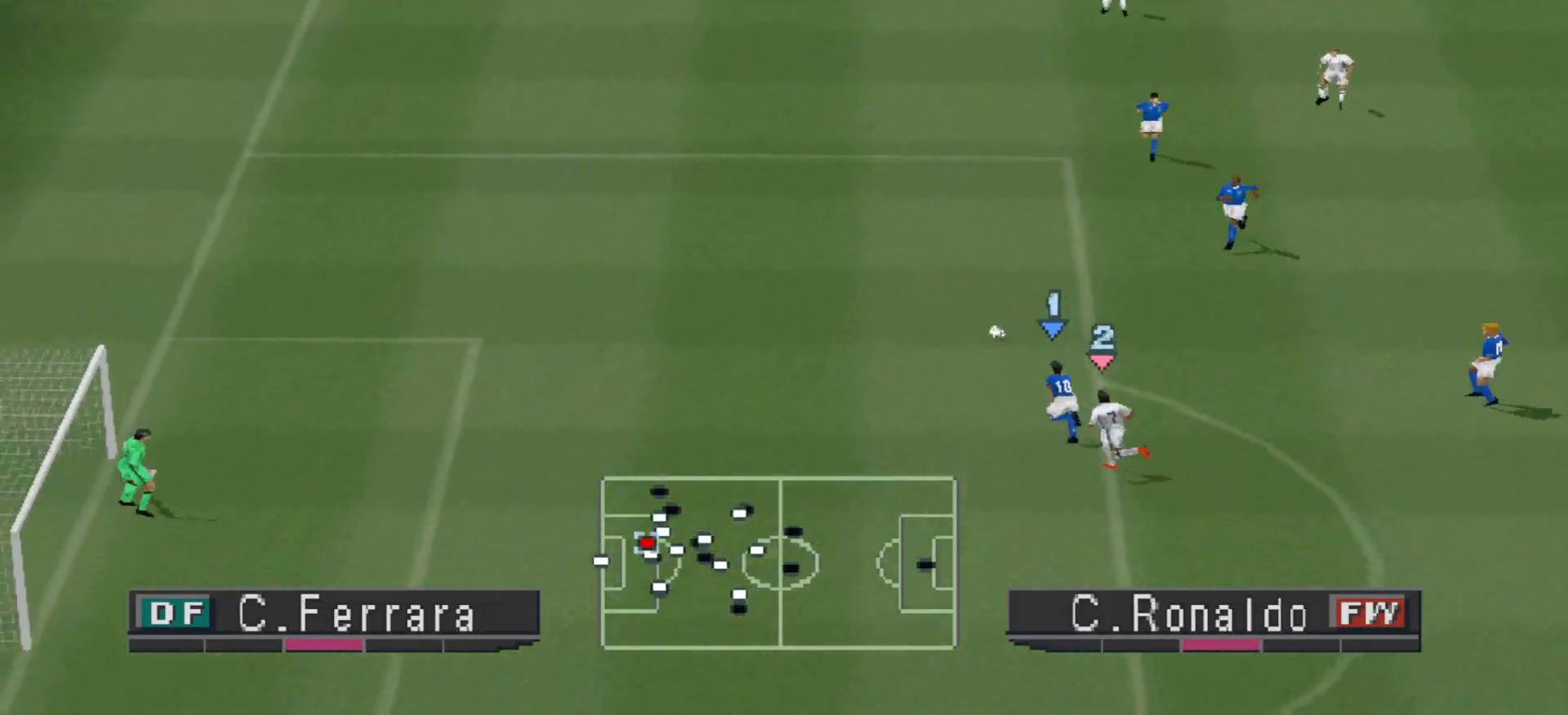
{"buttons": ["DPAD_UP", "DPAD_RIGHT"], "events": [[33, "DPAD_LEFT", "up"], [100, "DPAD_RIGHT", "down"], [200, "DPAD_RIGHT", "up"], [433, "DPAD_RIGHT", "down"], [467, "R1", "up"]]}
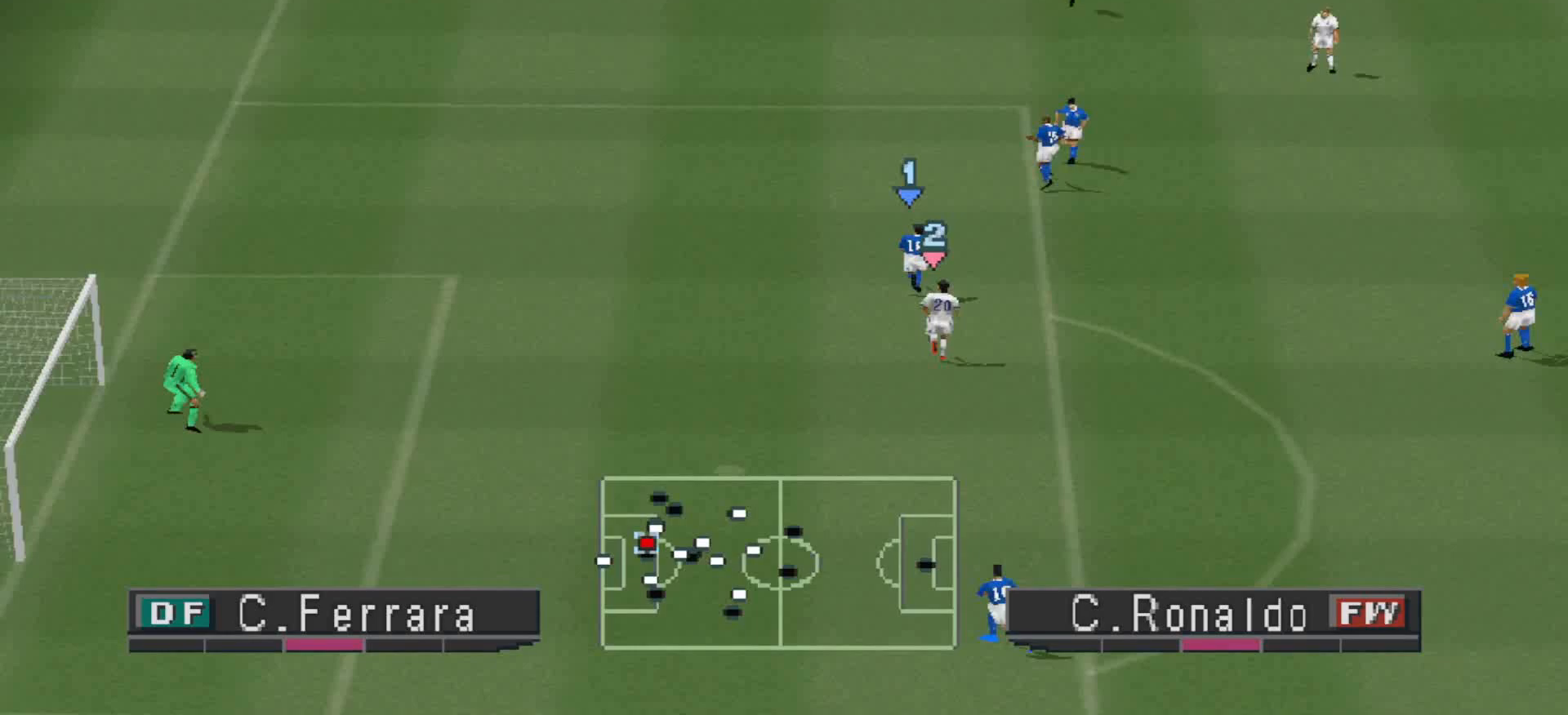
{"buttons": ["CROSS", "R1", "DPAD_UP", "DPAD_RIGHT"], "events": [[33, "R1", "down"], [433, "CROSS", "down"]]}
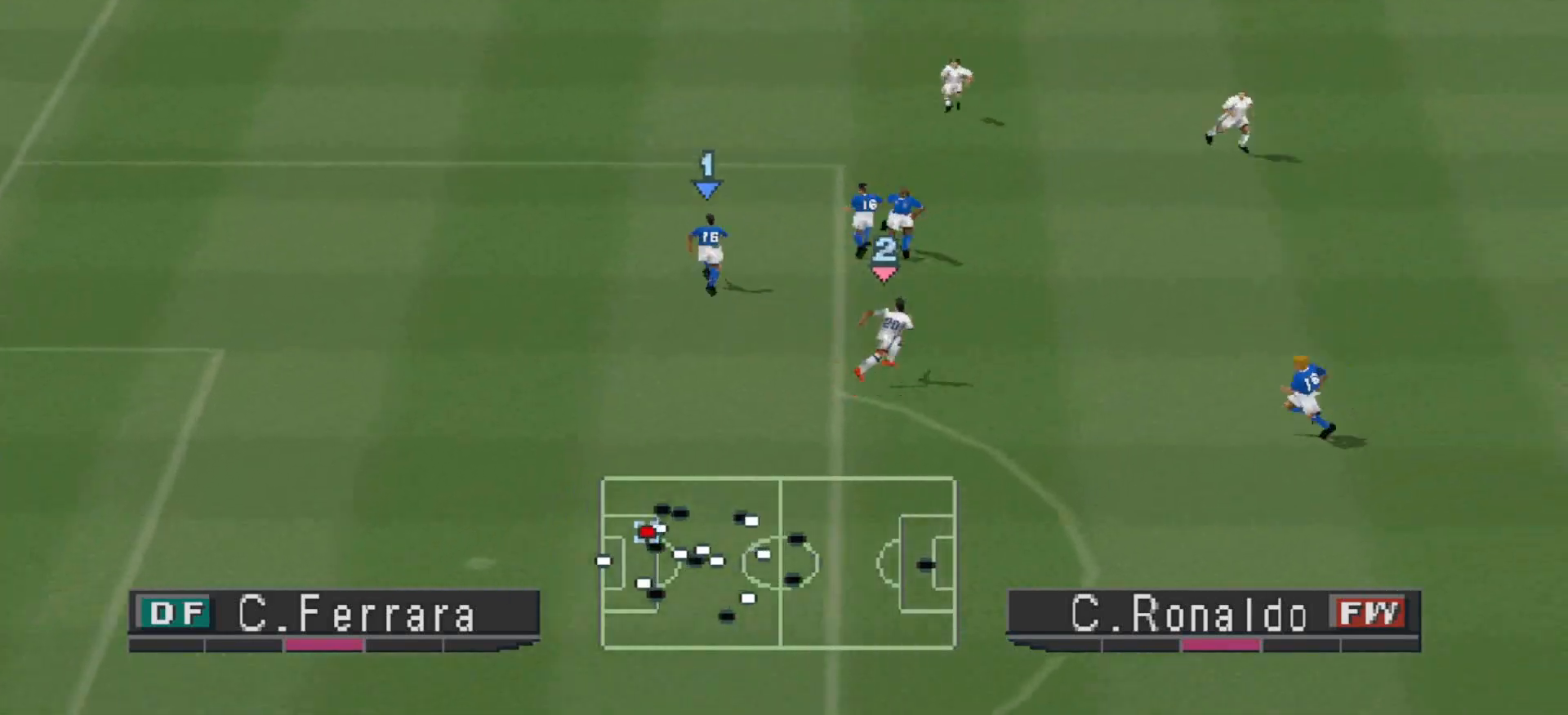
{"buttons": ["CROSS", "R1", "DPAD_UP", "DPAD_RIGHT"], "events": []}
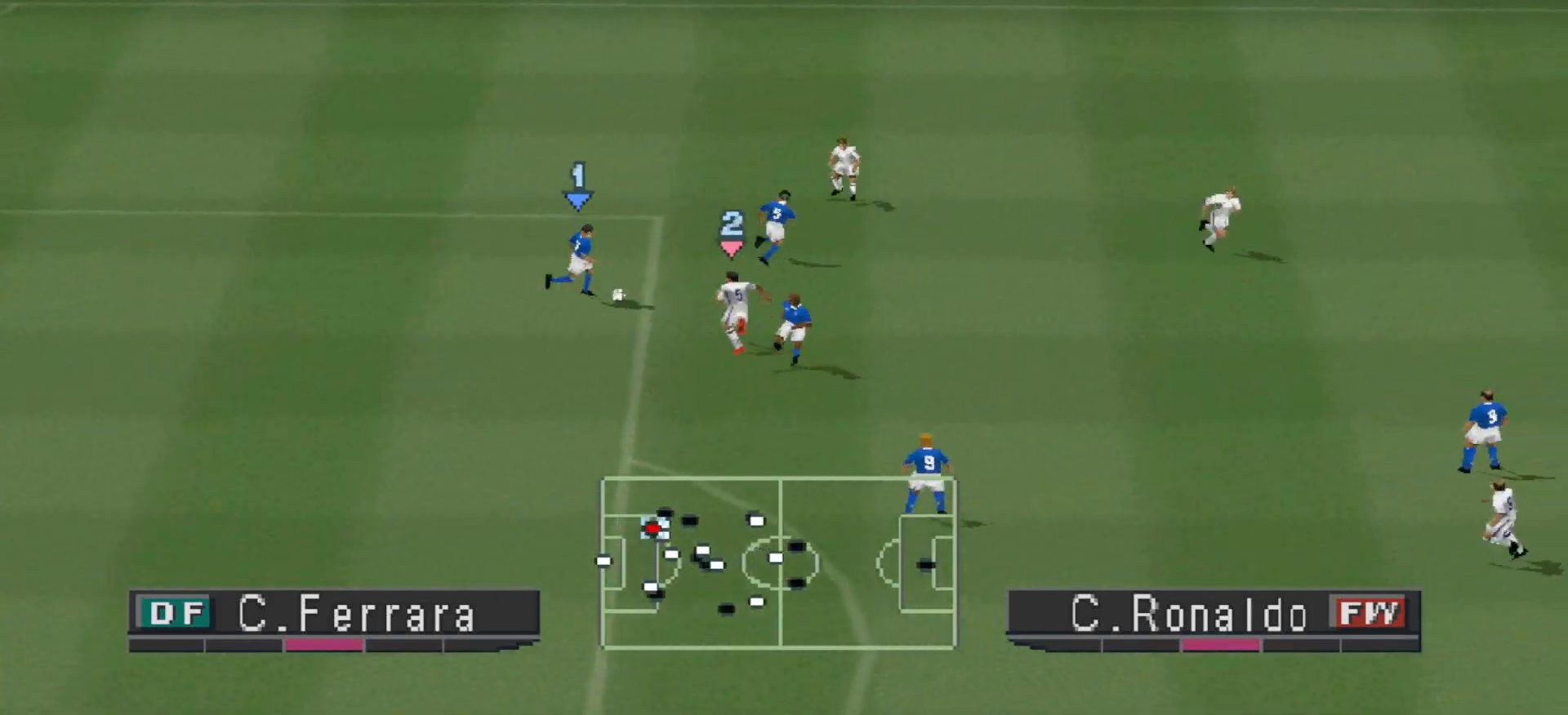
{"buttons": ["CROSS", "R1"], "events": [[100, "DPAD_RIGHT", "up"], [233, "DPAD_UP", "up"]]}
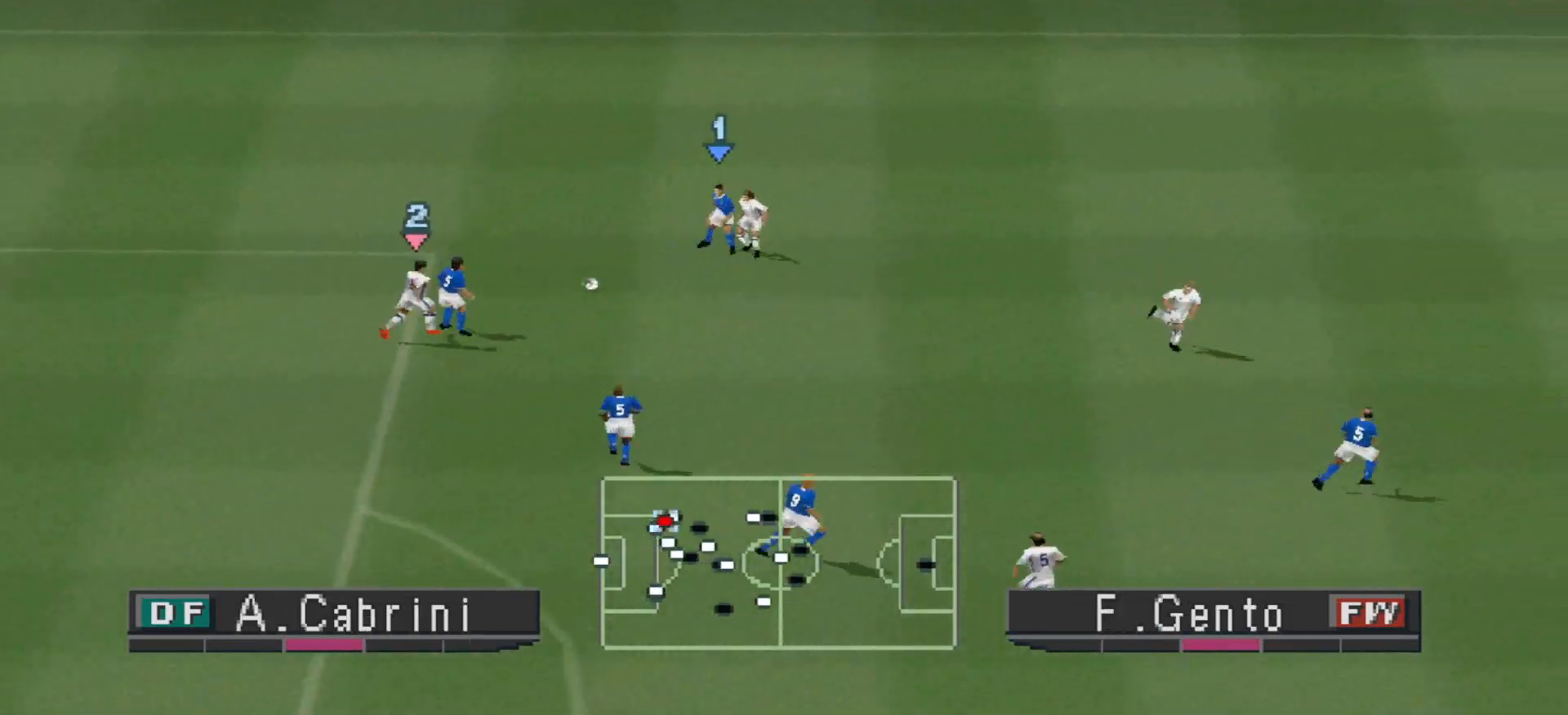
{"buttons": ["CROSS", "R1"], "events": [[200, "L1", "down"], [300, "L1", "up"]]}
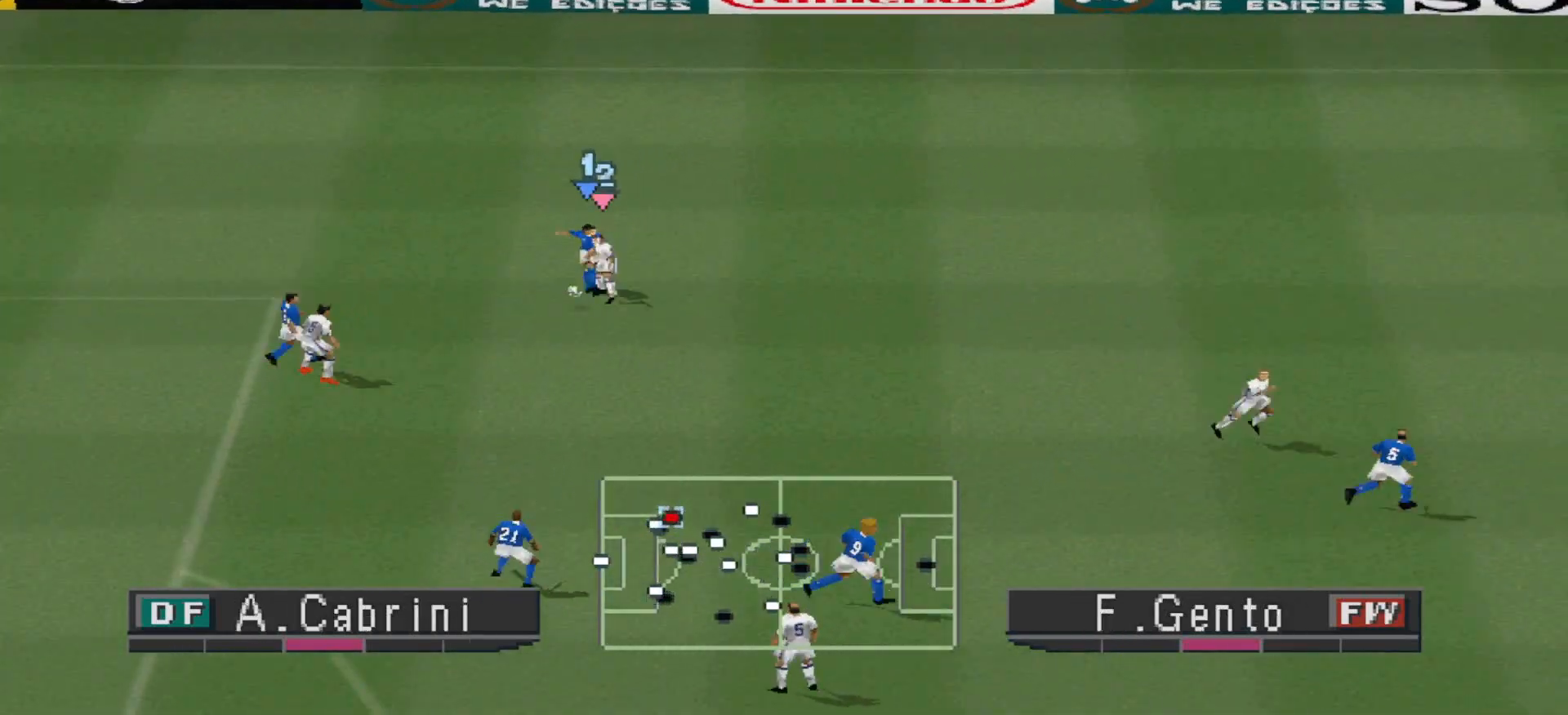
{"buttons": ["DPAD_DOWN", "DPAD_RIGHT"], "events": [[333, "CROSS", "up"], [333, "DPAD_DOWN", "down"], [333, "DPAD_RIGHT", "down"], [333, "R1", "up"], [400, "DPAD_RIGHT", "up"], [467, "DPAD_RIGHT", "down"]]}
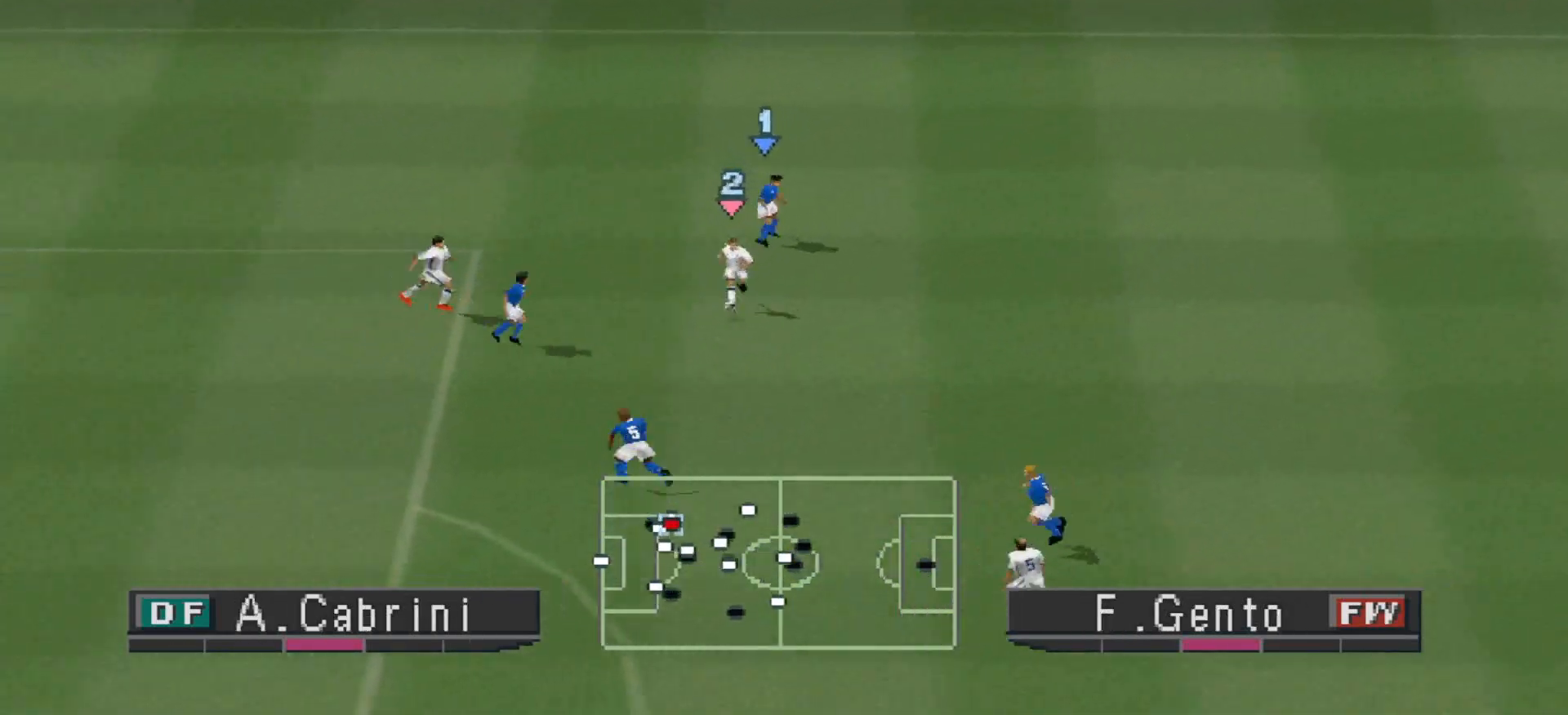
{"buttons": ["DPAD_DOWN", "DPAD_RIGHT"], "events": [[167, "CROSS", "down"], [300, "CROSS", "up"]]}
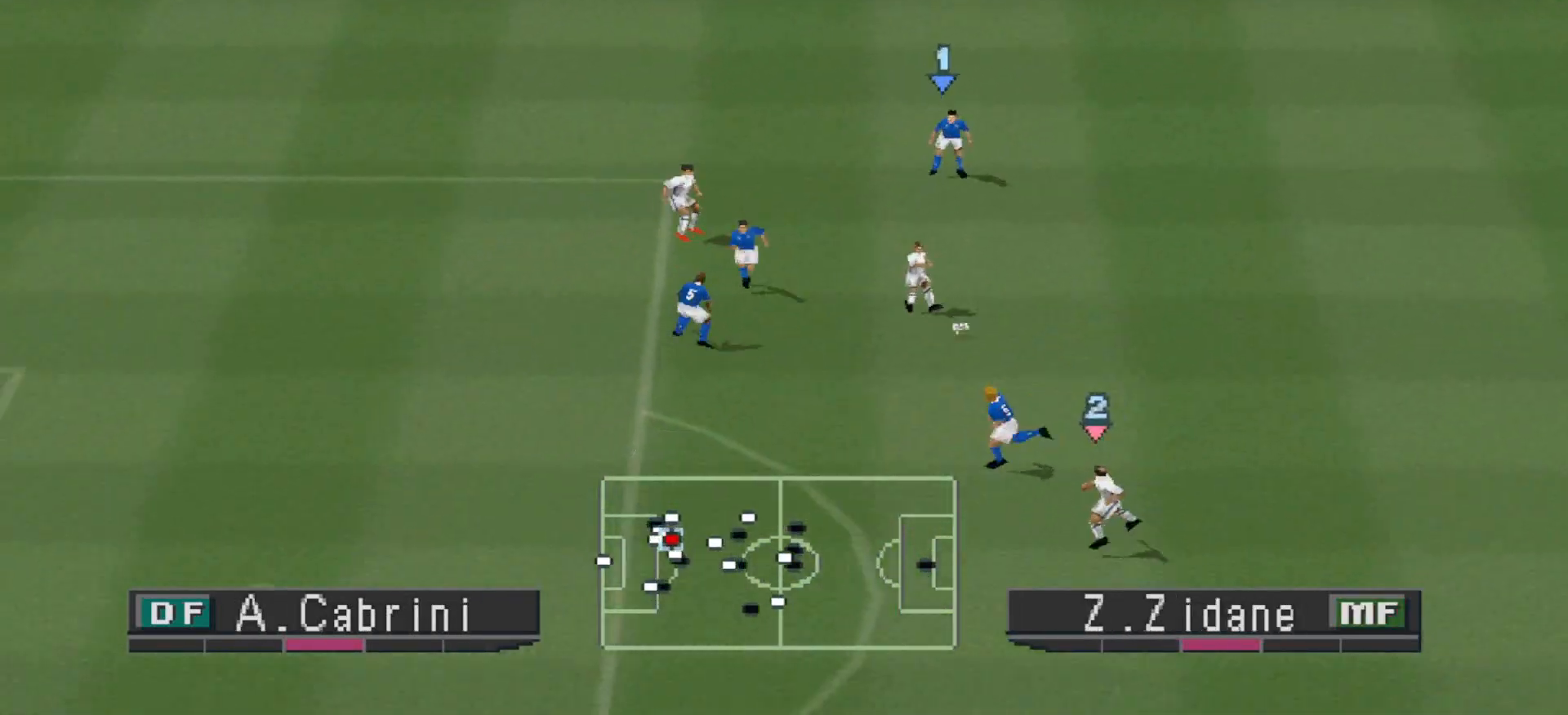
{"buttons": ["DPAD_DOWN"], "events": [[333, "DPAD_RIGHT", "up"]]}
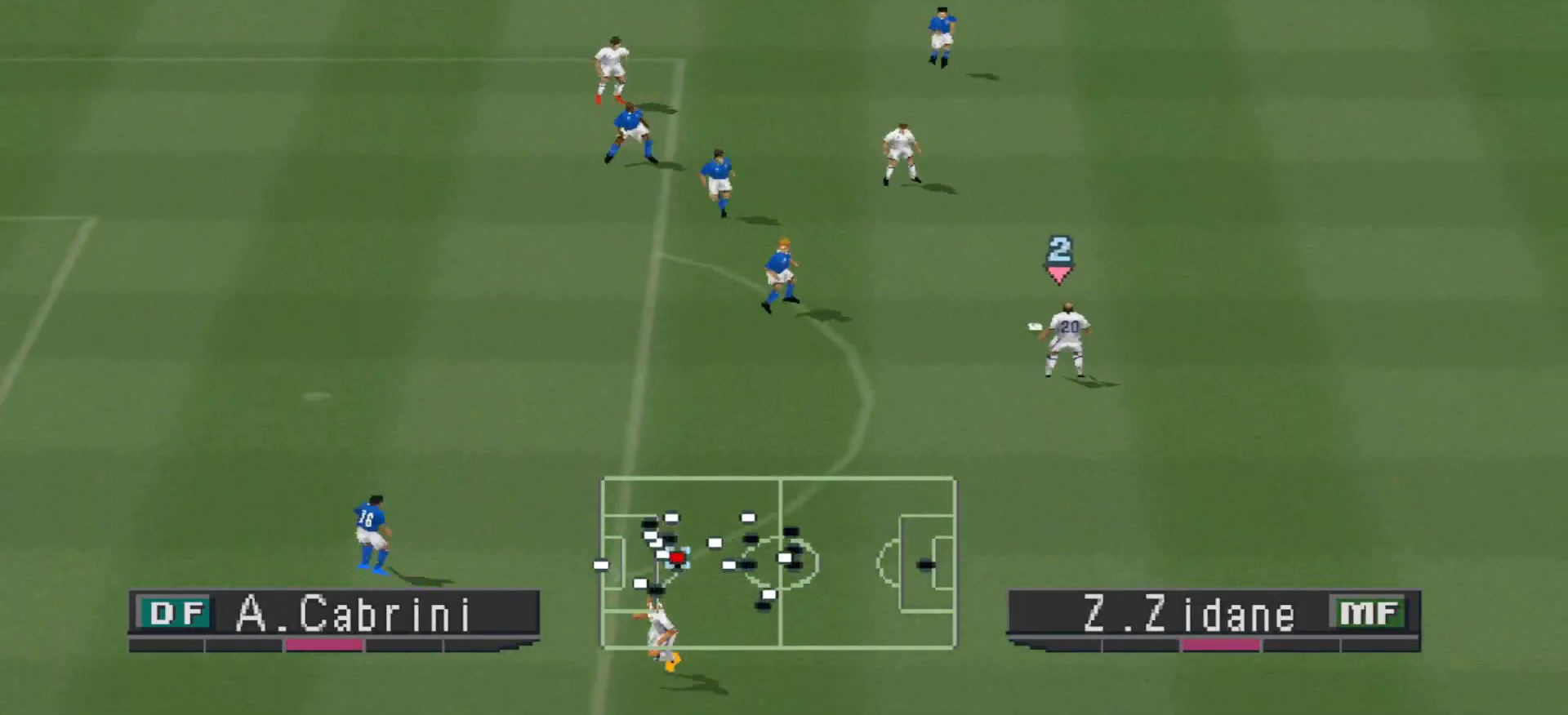
{"buttons": [], "events": [[200, "CROSS", "down"], [333, "CROSS", "up"], [367, "DPAD_DOWN", "up"]]}
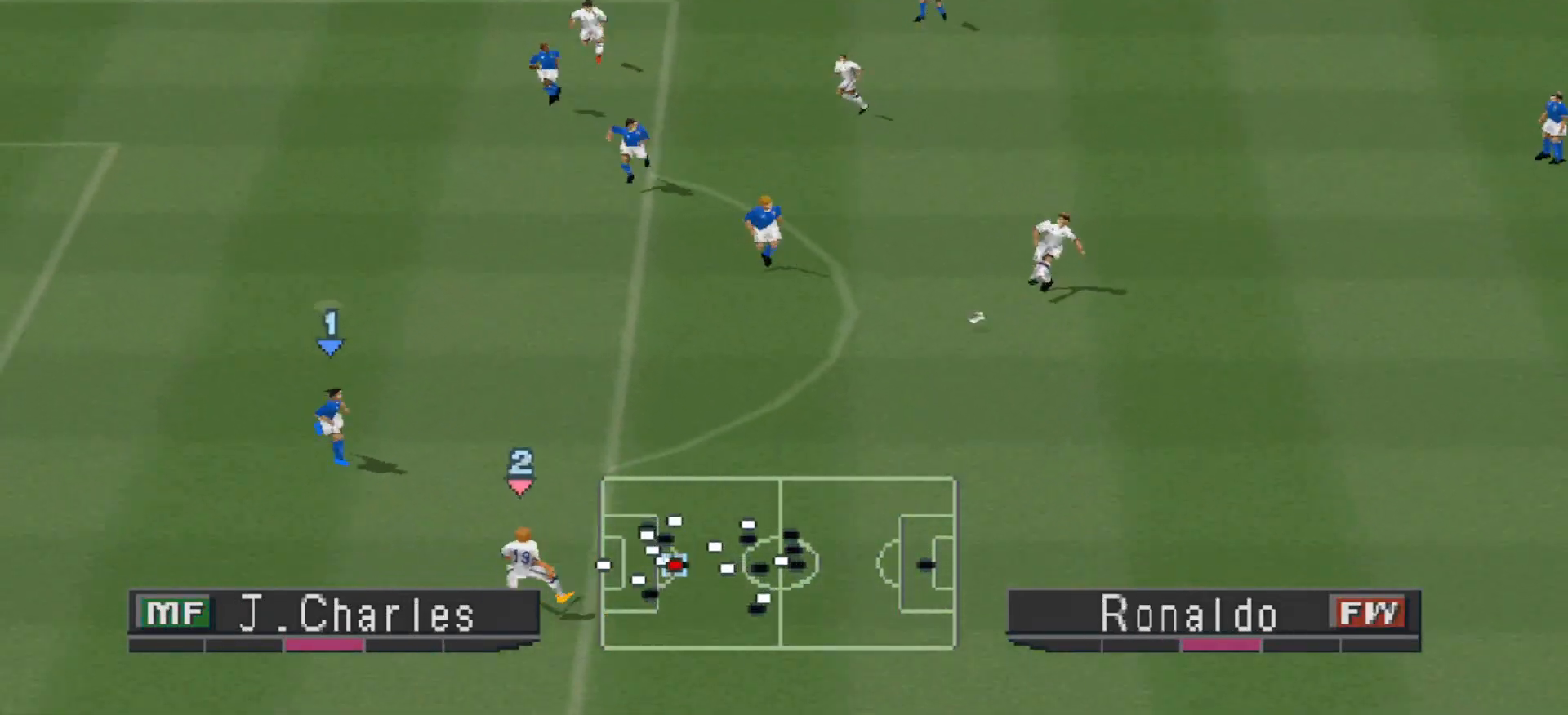
{"buttons": ["DPAD_RIGHT"], "events": [[33, "DPAD_UP", "down"], [67, "DPAD_RIGHT", "down"], [167, "R1", "down"], [367, "R1", "up"], [400, "DPAD_UP", "up"]]}
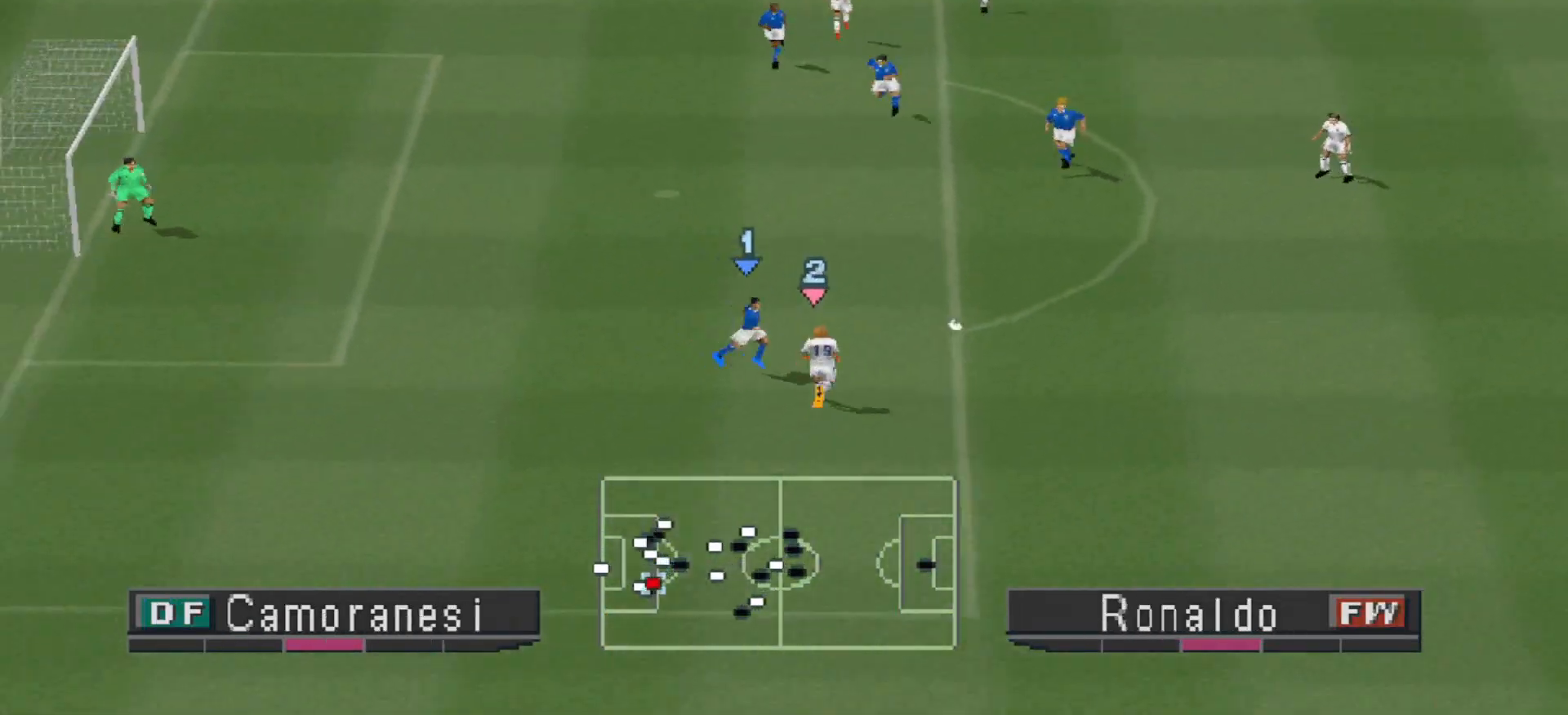
{"buttons": ["DPAD_RIGHT"], "events": []}
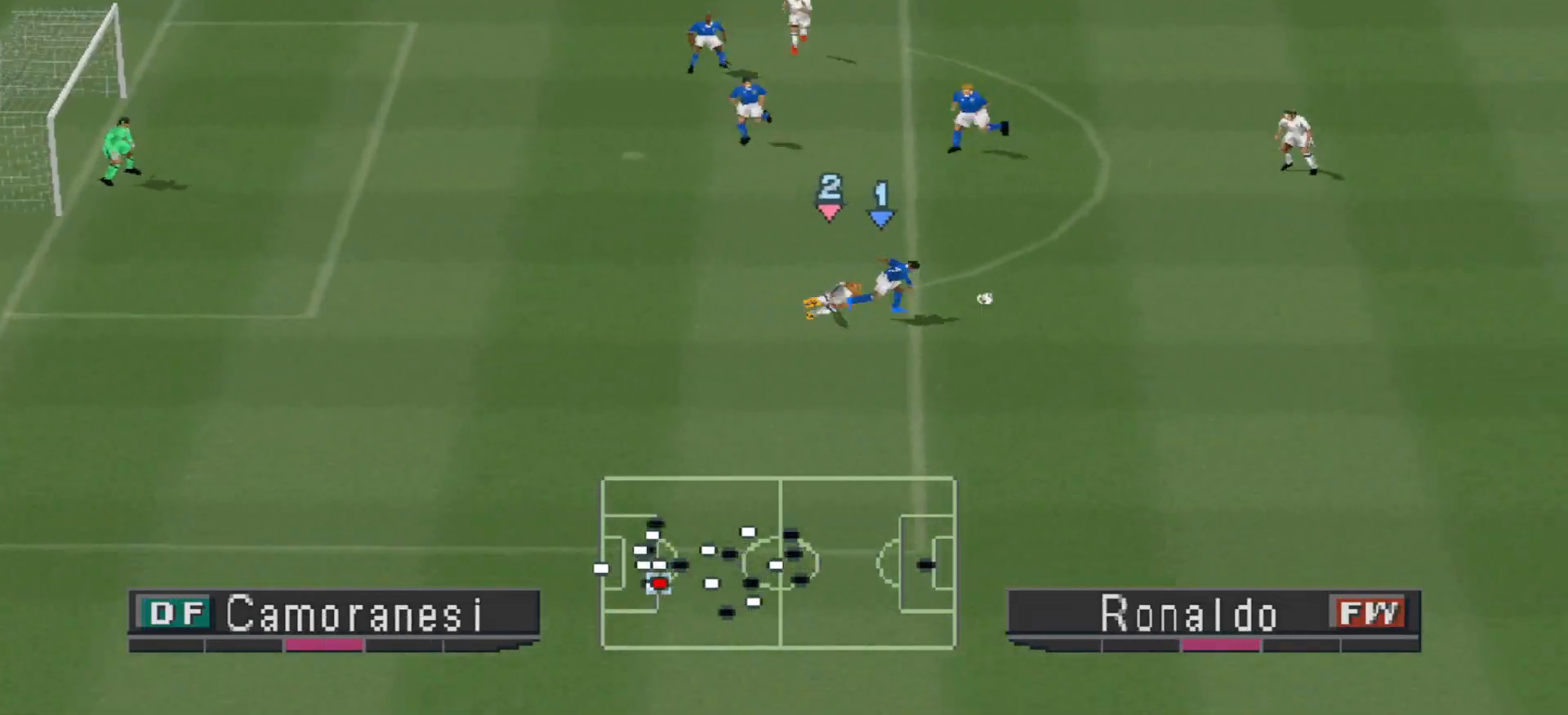
{"buttons": ["CROSS", "R1", "DPAD_DOWN"], "events": [[100, "CROSS", "down"], [100, "L1", "down"], [100, "R1", "down"], [233, "DPAD_RIGHT", "up"], [233, "L1", "up"], [500, "DPAD_DOWN", "down"]]}
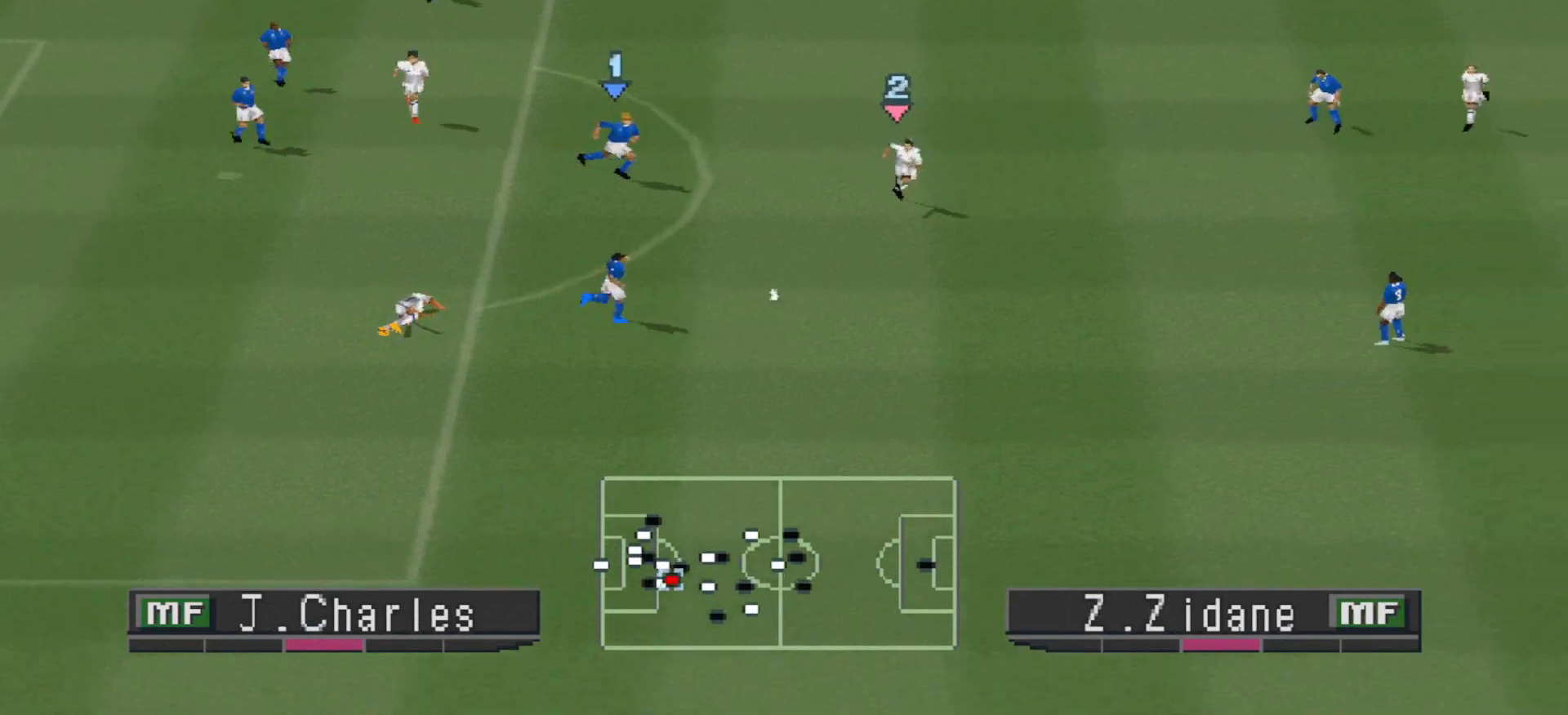
{"buttons": ["DPAD_DOWN", "DPAD_RIGHT"], "events": [[100, "DPAD_RIGHT", "down"], [167, "CROSS", "up"], [167, "R1", "up"]]}
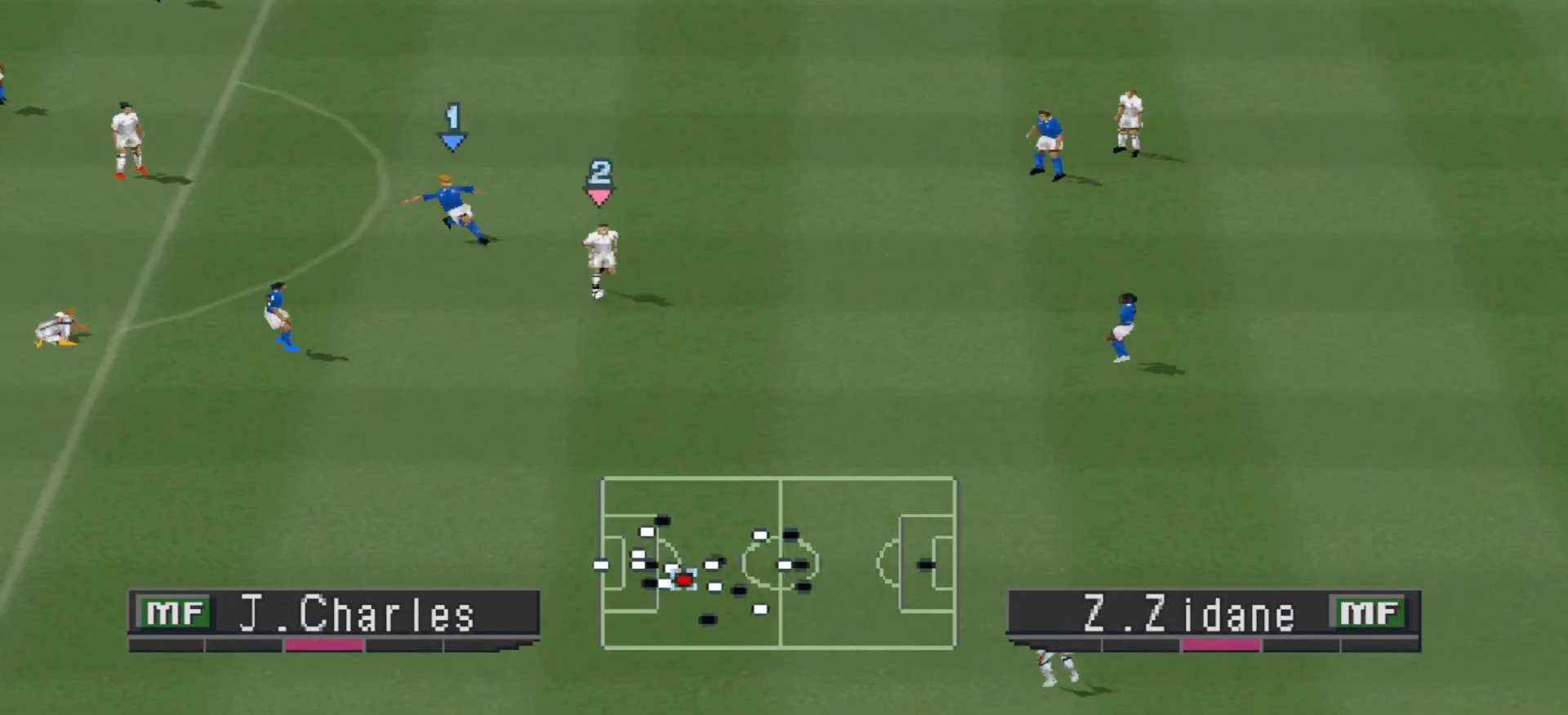
{"buttons": ["DPAD_DOWN"], "events": [[300, "DPAD_RIGHT", "up"]]}
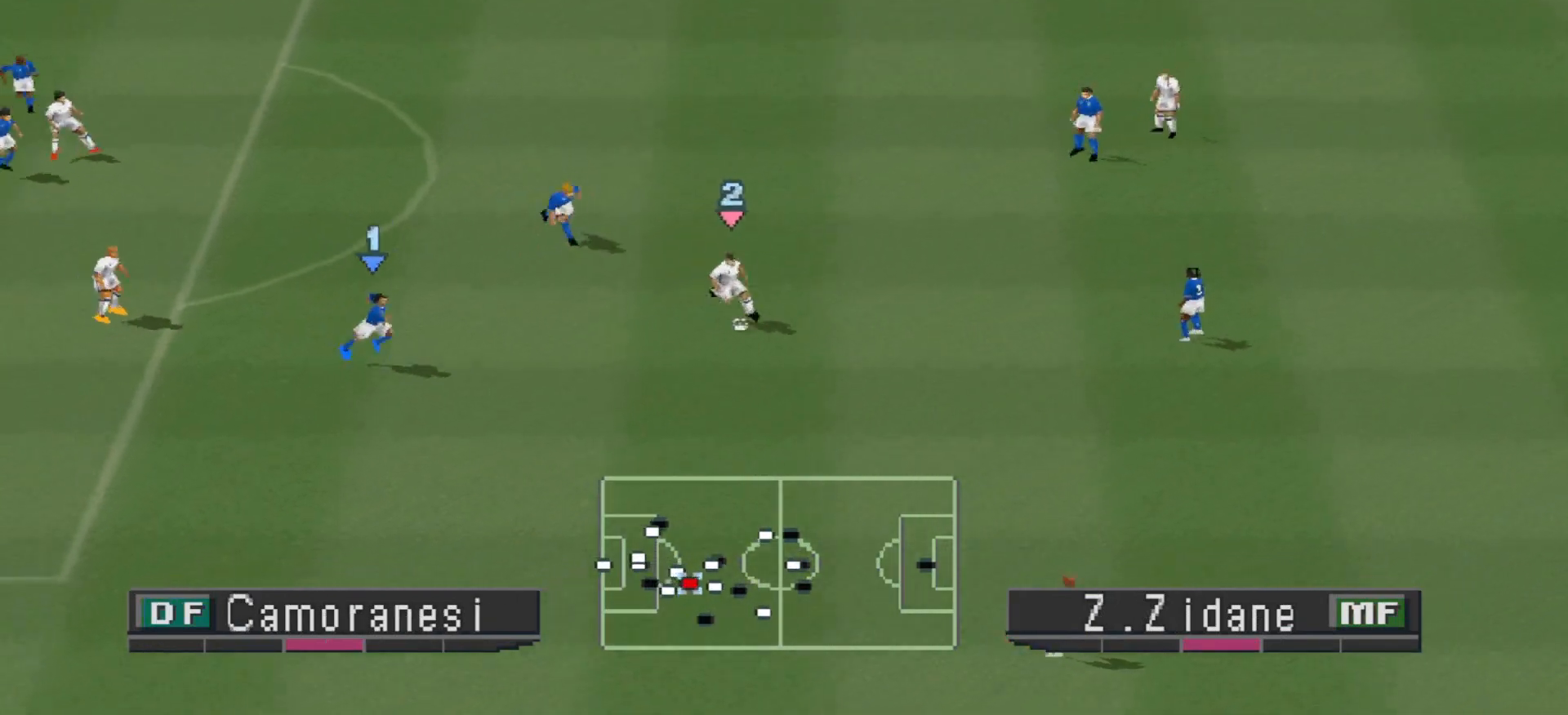
{"buttons": [], "events": [[67, "CROSS", "down"], [233, "DPAD_DOWN", "up"], [433, "CROSS", "up"]]}